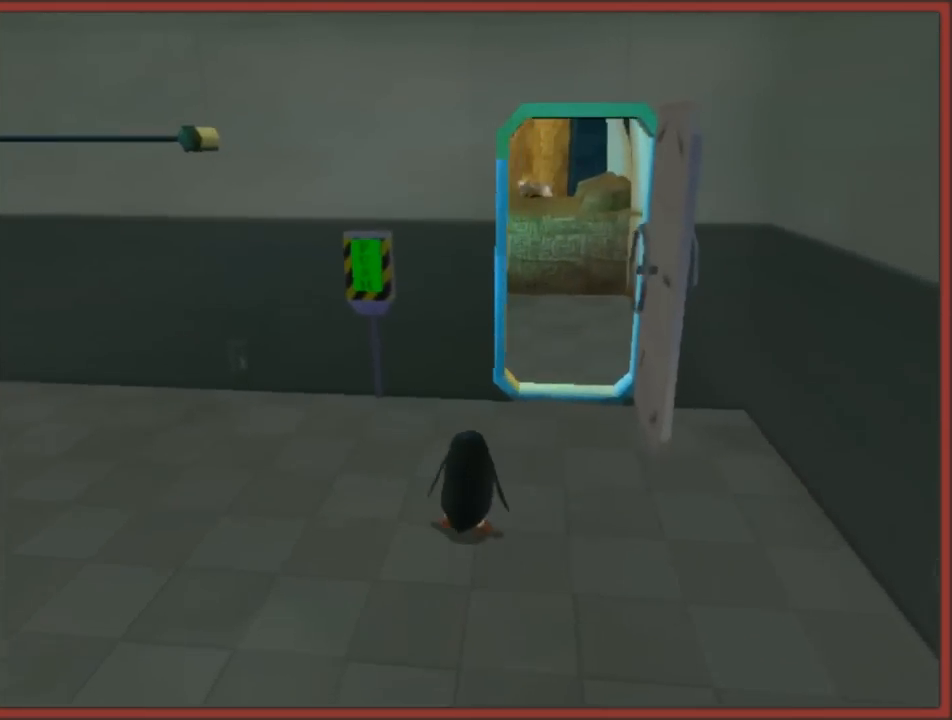
Gameplay with a controller (Nintendo layout); each line is a JSON object with the inputs held at the frame after it. "events" lists button and stick changes between this image and that frame as [ms after this image, input, new state], when the widget could be followed in between. Not read: L3 R3.
{"buttons": [], "left_stick": "up-right", "right_stick": "center", "events": [[17, "left_stick", "up-right"], [100, "right_stick", "center"]]}
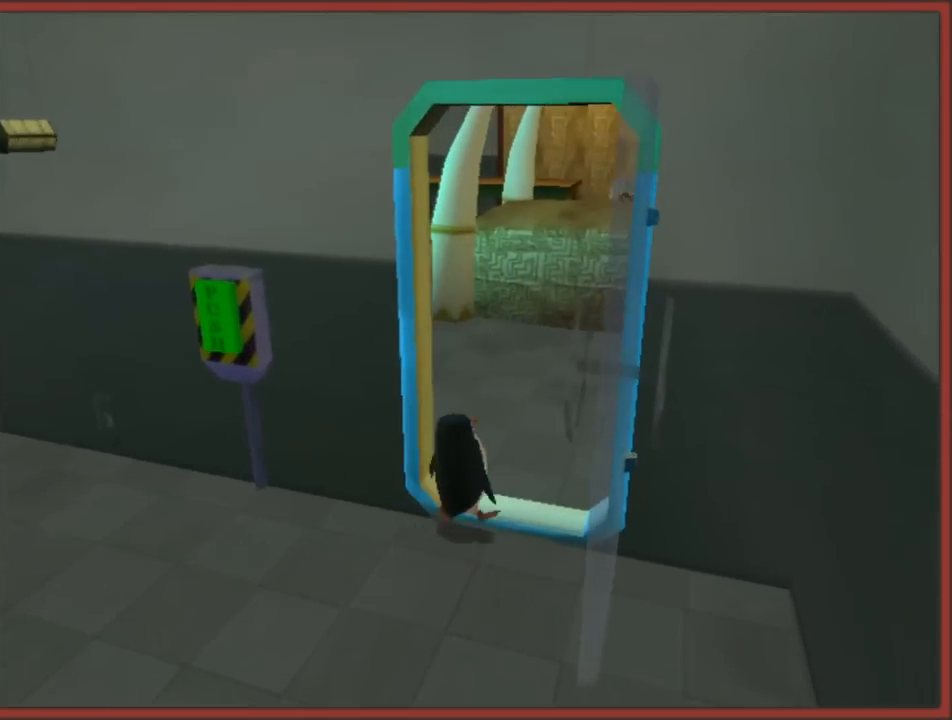
{"buttons": [], "left_stick": "up", "right_stick": "center", "events": [[117, "left_stick", "up"]]}
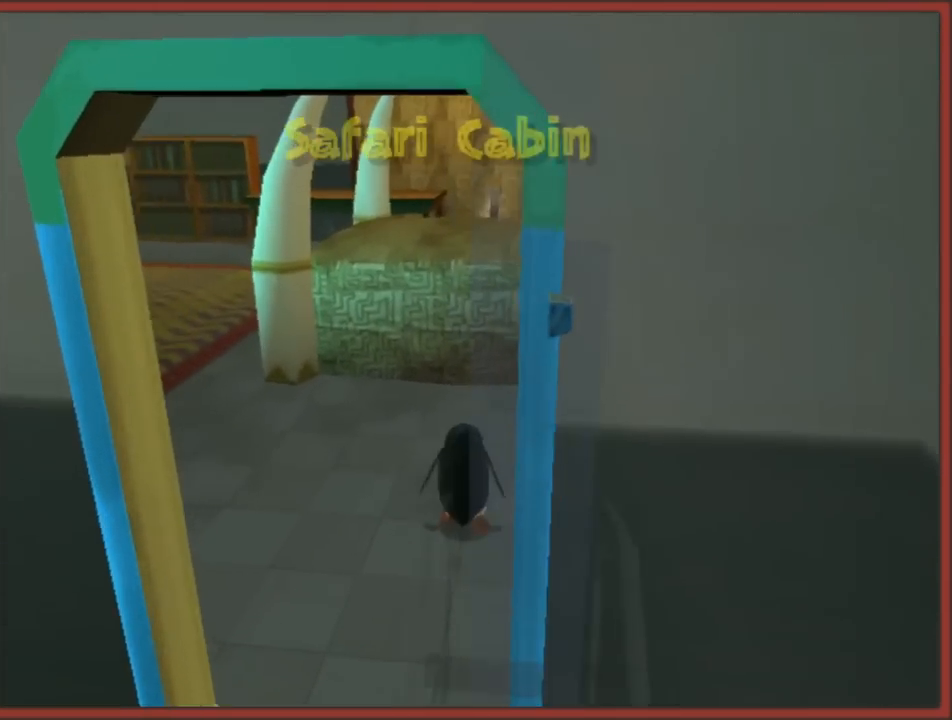
{"buttons": ["A"], "left_stick": "up", "right_stick": "center", "events": [[133, "A", "down"]]}
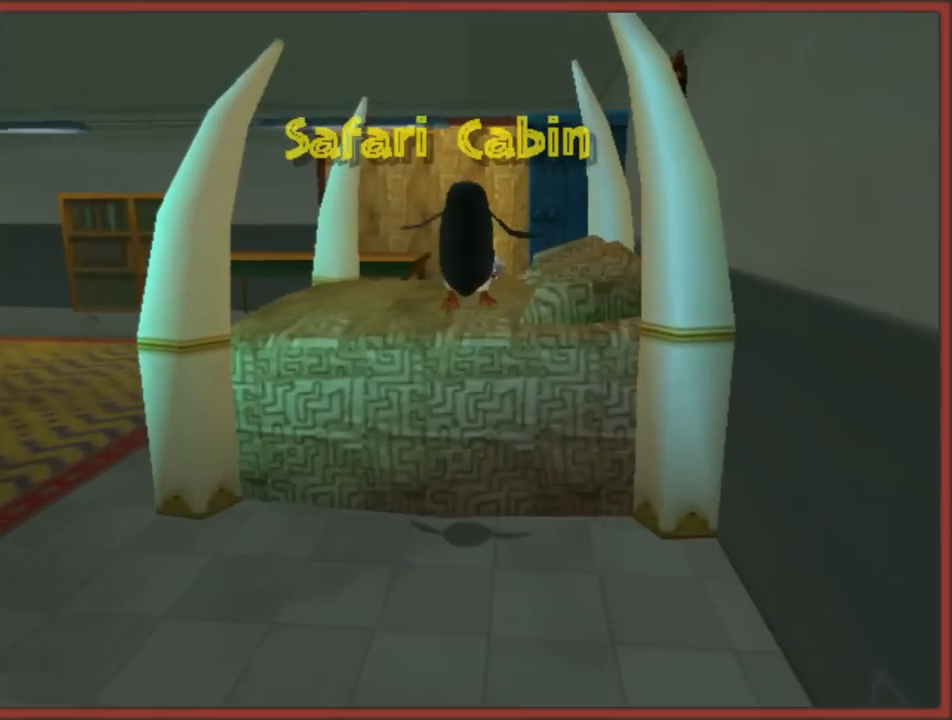
{"buttons": ["A"], "left_stick": "up", "right_stick": "center", "events": [[33, "A", "up"], [183, "right_stick", "down"], [383, "right_stick", "center"], [433, "A", "down"]]}
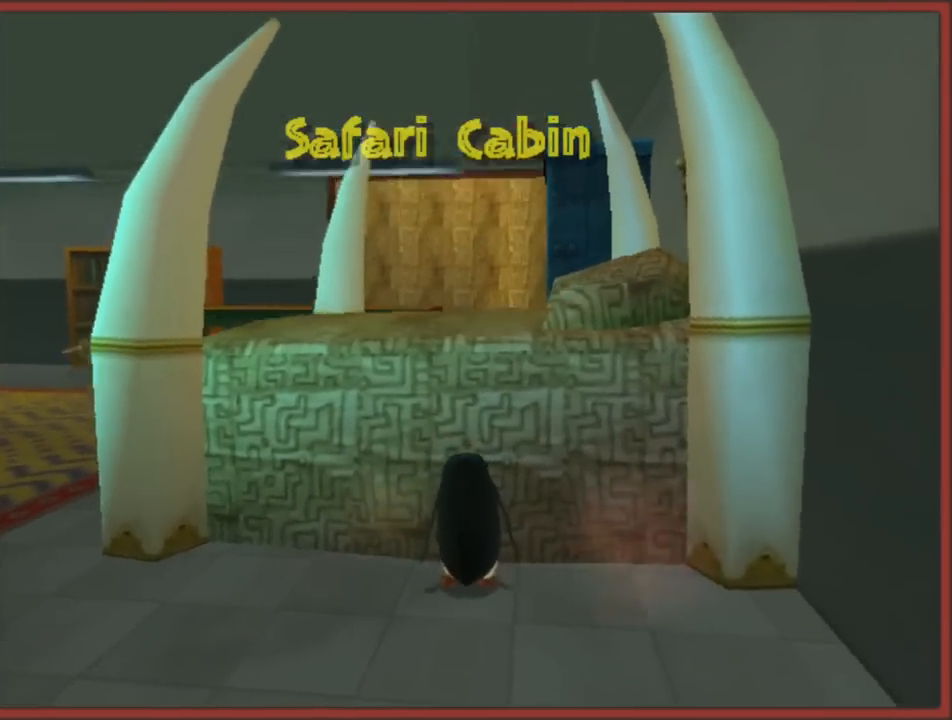
{"buttons": [], "left_stick": "up", "right_stick": "center", "events": [[467, "A", "up"]]}
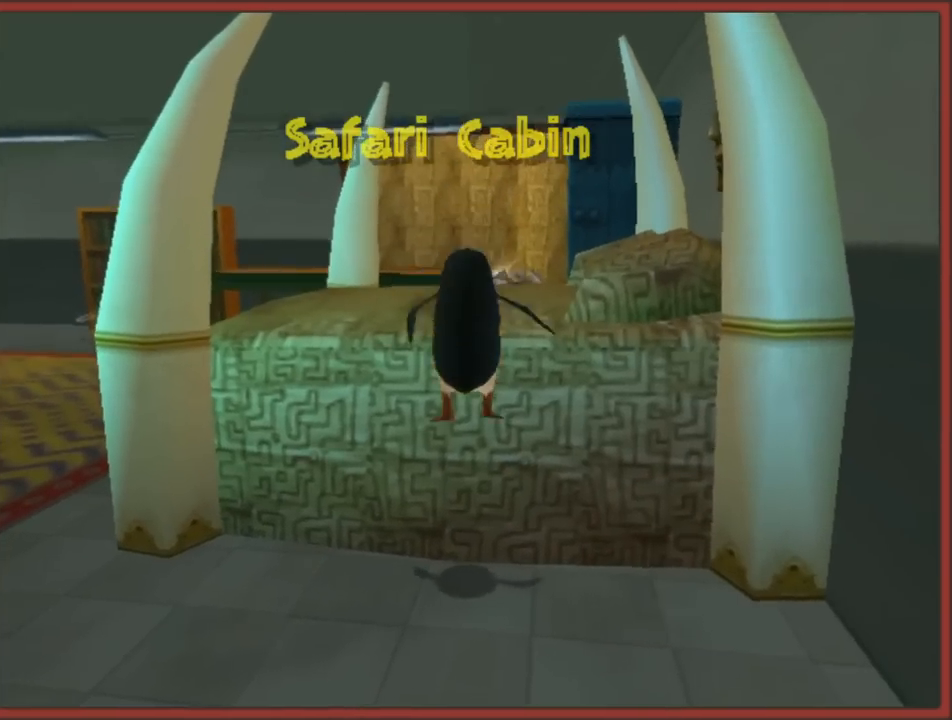
{"buttons": [], "left_stick": "left", "right_stick": "left", "events": [[100, "left_stick", "up-left"], [200, "left_stick", "left"], [300, "left_stick", "center"], [317, "right_stick", "left"], [483, "left_stick", "left"]]}
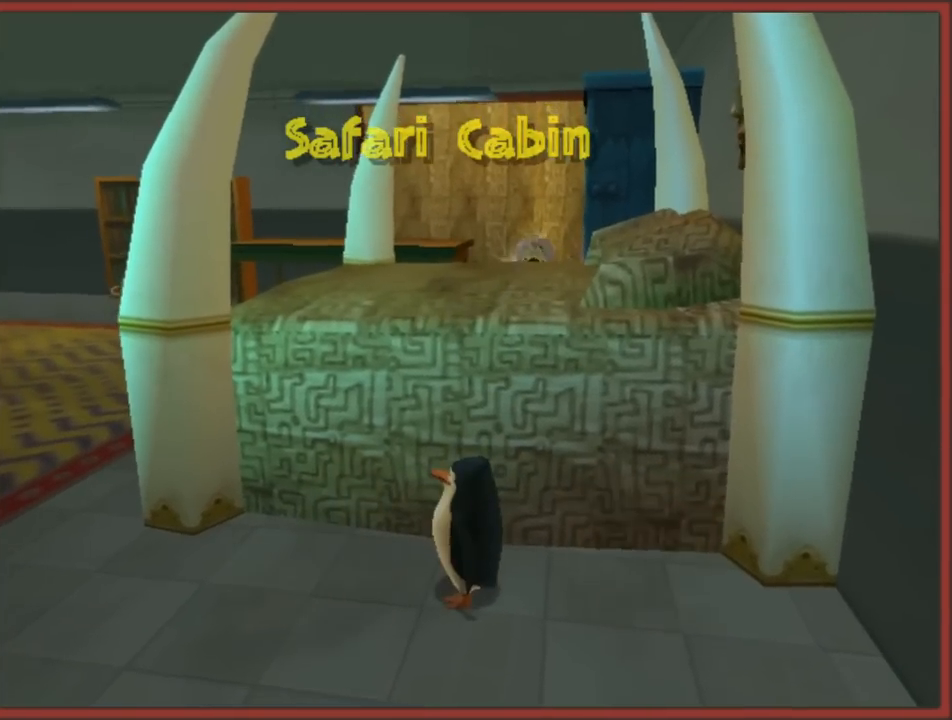
{"buttons": [], "left_stick": "center", "right_stick": "left", "events": [[67, "right_stick", "center"], [233, "left_stick", "center"], [300, "right_stick", "left"]]}
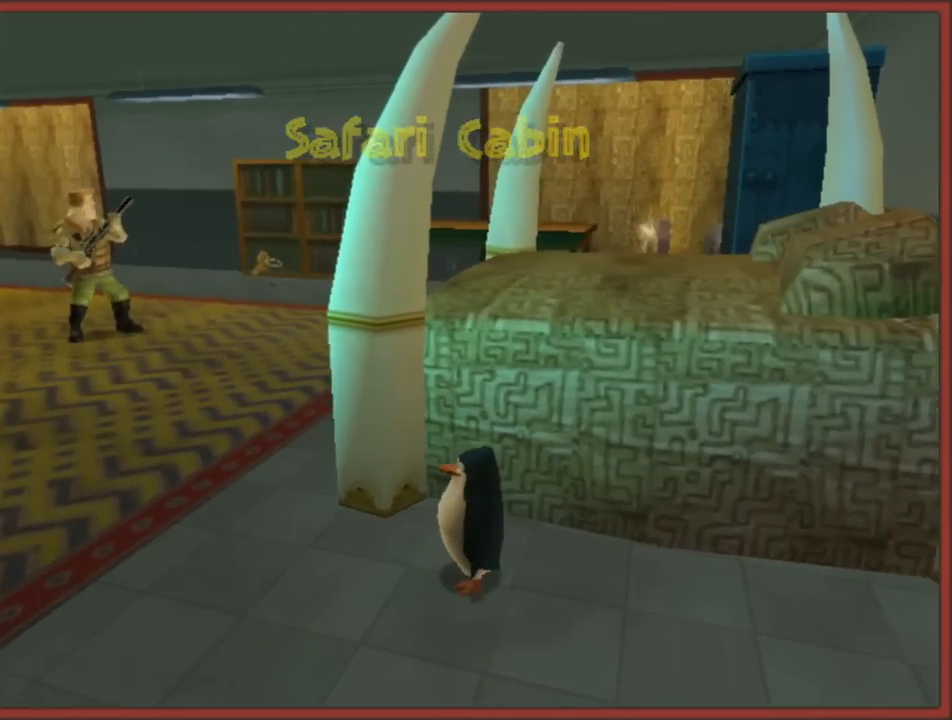
{"buttons": [], "left_stick": "right", "right_stick": "left", "events": [[283, "left_stick", "right"]]}
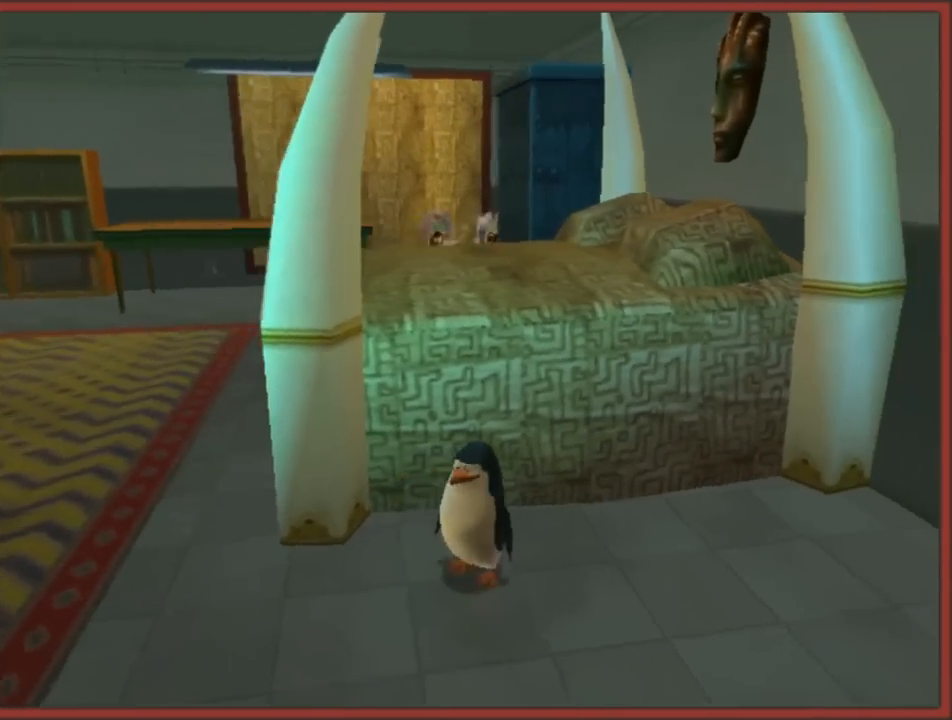
{"buttons": [], "left_stick": "up-right", "right_stick": "left", "events": [[483, "left_stick", "up-right"]]}
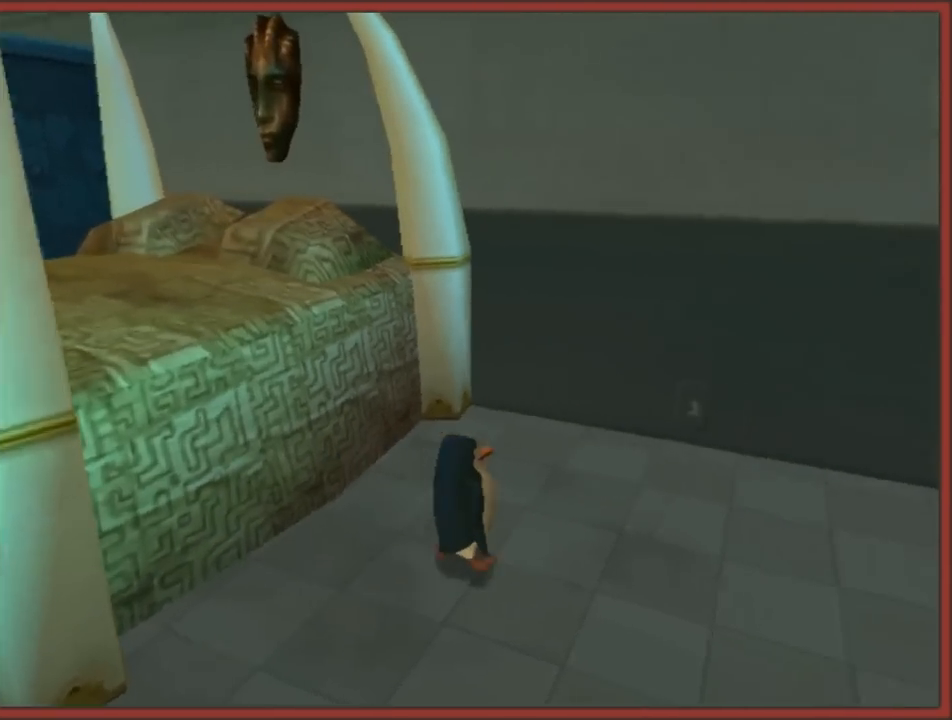
{"buttons": [], "left_stick": "up-right", "right_stick": "left", "events": []}
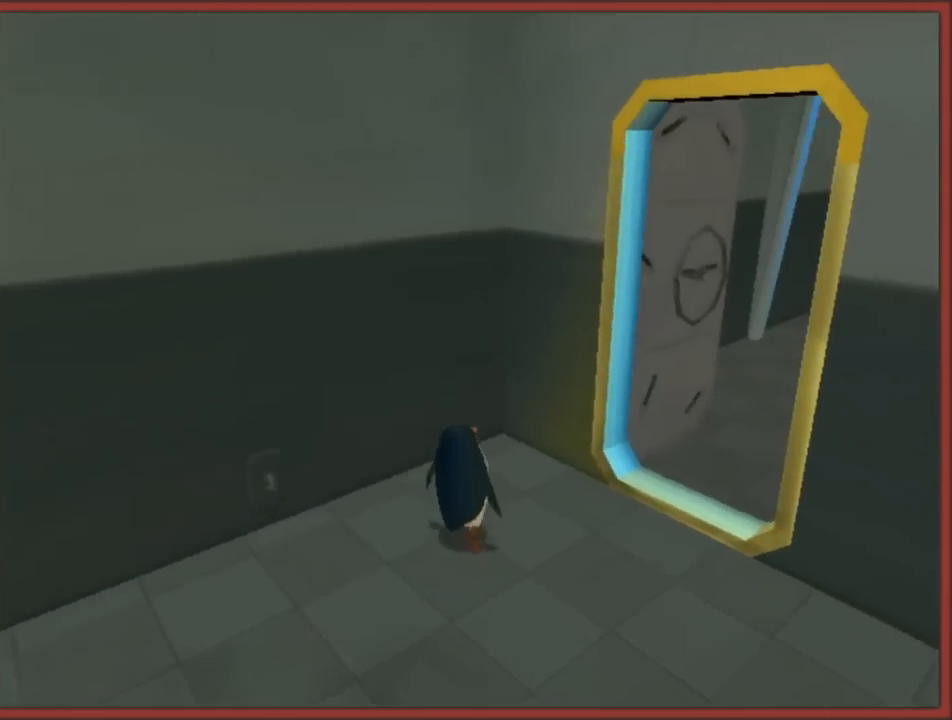
{"buttons": [], "left_stick": "up-right", "right_stick": "center", "events": [[250, "right_stick", "center"]]}
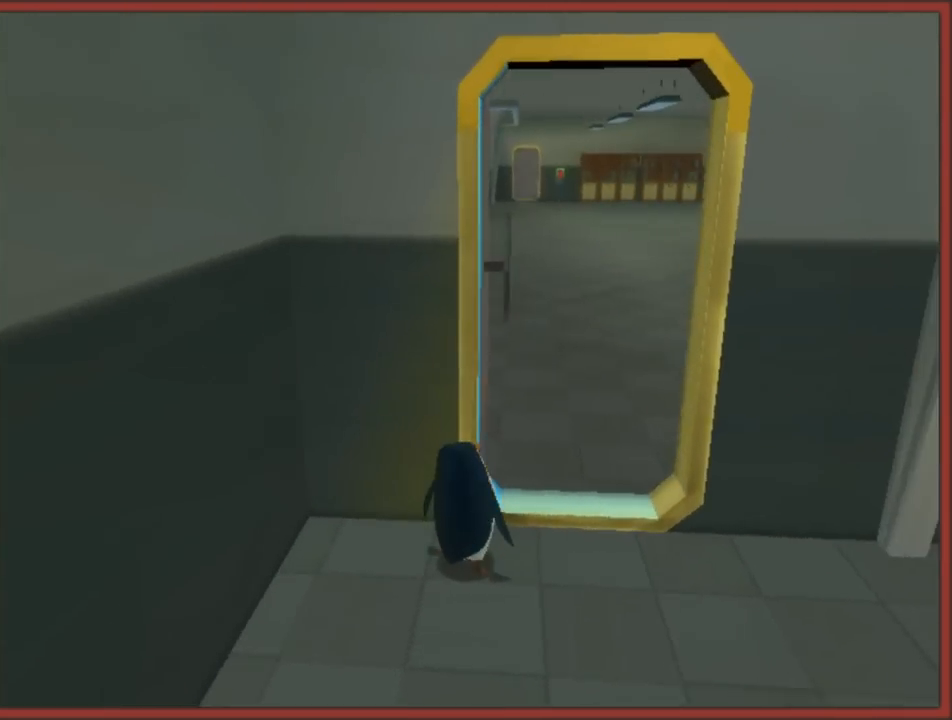
{"buttons": [], "left_stick": "up", "right_stick": "center", "events": [[50, "right_stick", "up"], [117, "left_stick", "up"], [400, "right_stick", "center"]]}
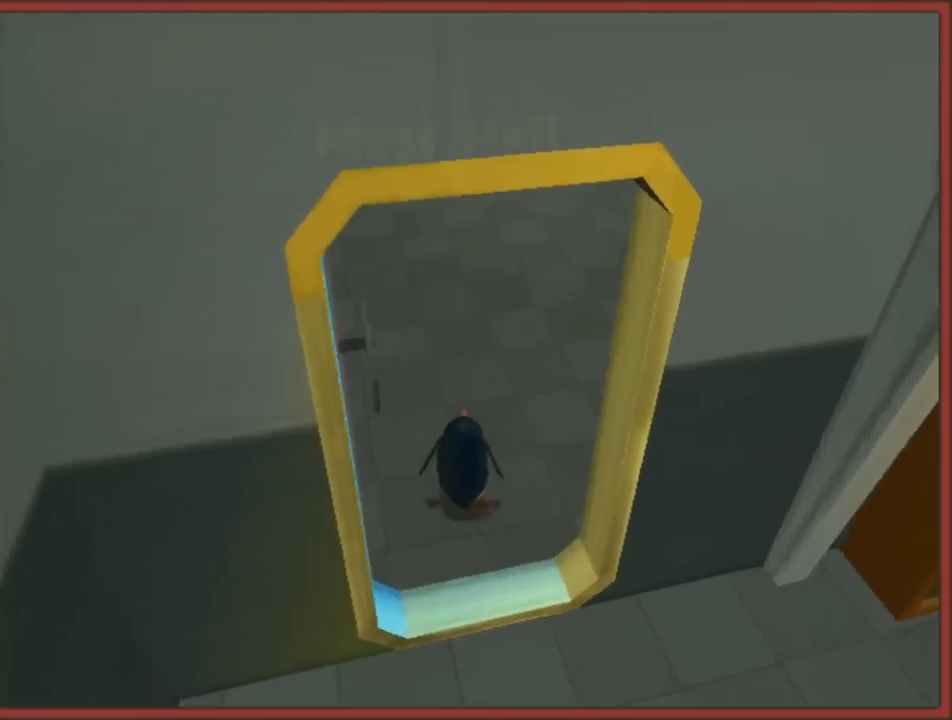
{"buttons": [], "left_stick": "up", "right_stick": "center", "events": [[83, "B", "down"], [250, "B", "up"]]}
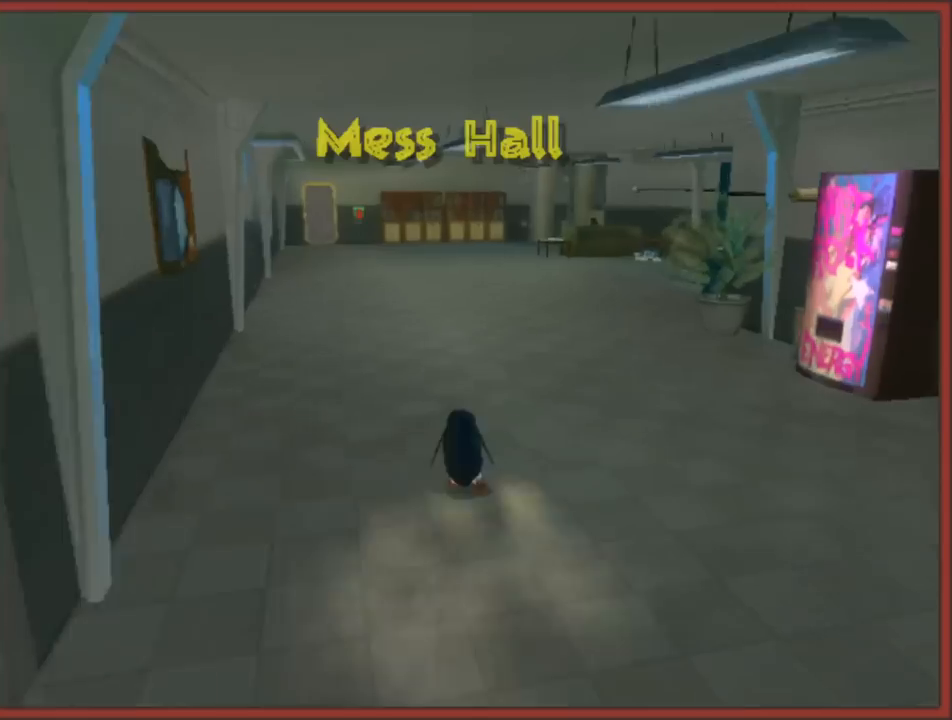
{"buttons": [], "left_stick": "up", "right_stick": "center", "events": [[150, "B", "down"], [317, "B", "up"]]}
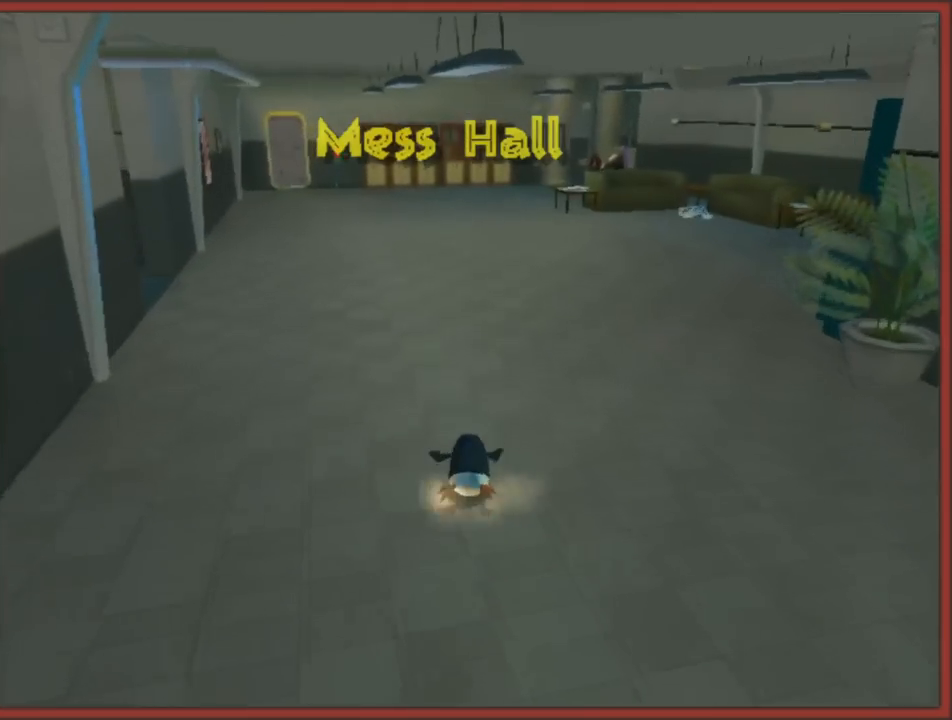
{"buttons": ["B"], "left_stick": "up-right", "right_stick": "center", "events": [[217, "left_stick", "up-right"], [300, "B", "down"]]}
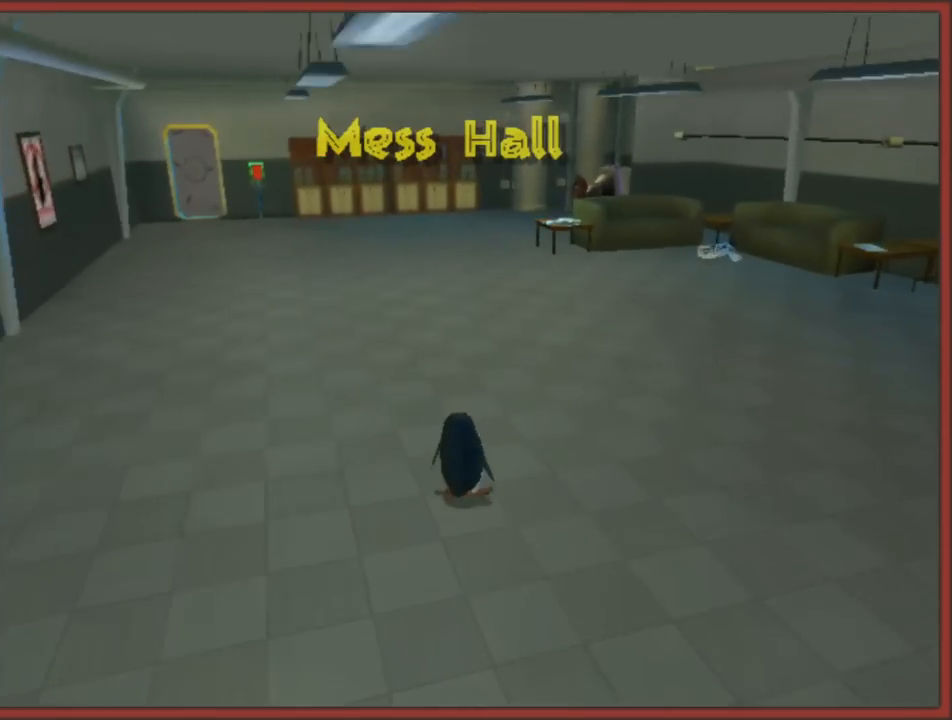
{"buttons": ["B"], "left_stick": "up", "right_stick": "center", "events": [[67, "B", "up"], [367, "left_stick", "up"], [467, "B", "down"]]}
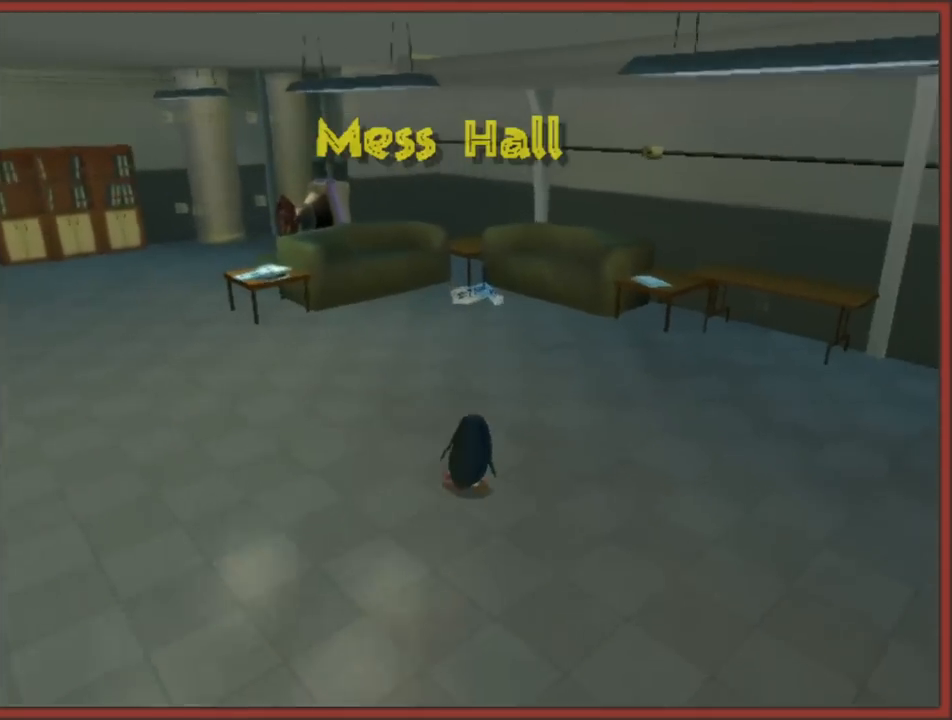
{"buttons": ["X"], "left_stick": "center", "right_stick": "center", "events": [[200, "B", "up"], [483, "X", "down"], [483, "left_stick", "center"]]}
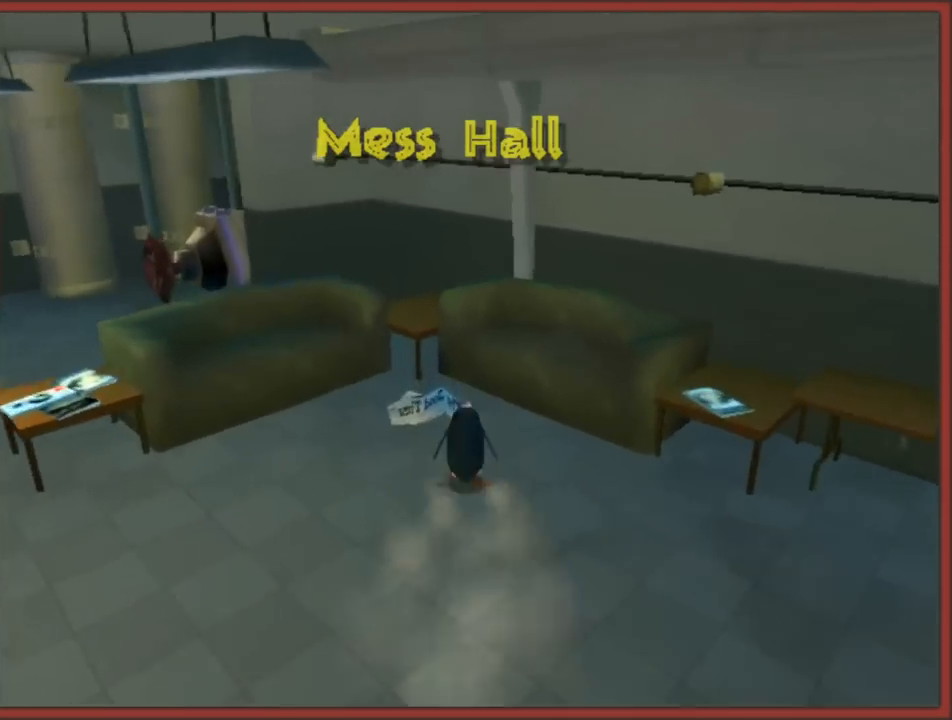
{"buttons": [], "left_stick": "down-left", "right_stick": "center", "events": [[67, "X", "up"], [100, "left_stick", "down-left"], [133, "X", "down"], [217, "left_stick", "center"], [233, "X", "up"], [300, "left_stick", "down-left"]]}
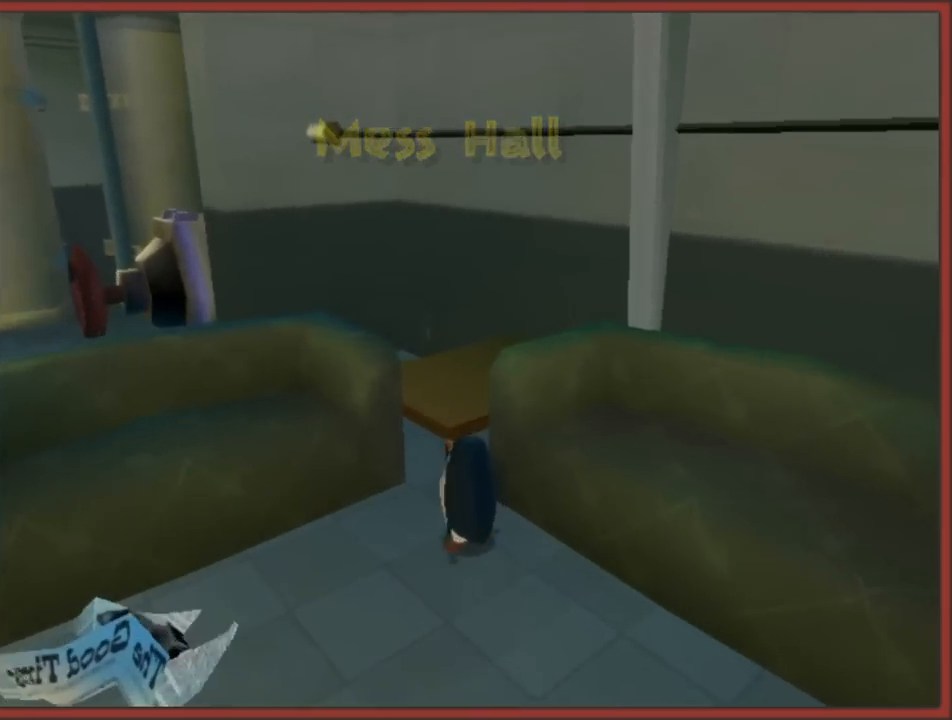
{"buttons": [], "left_stick": "left", "right_stick": "center", "events": [[450, "left_stick", "left"]]}
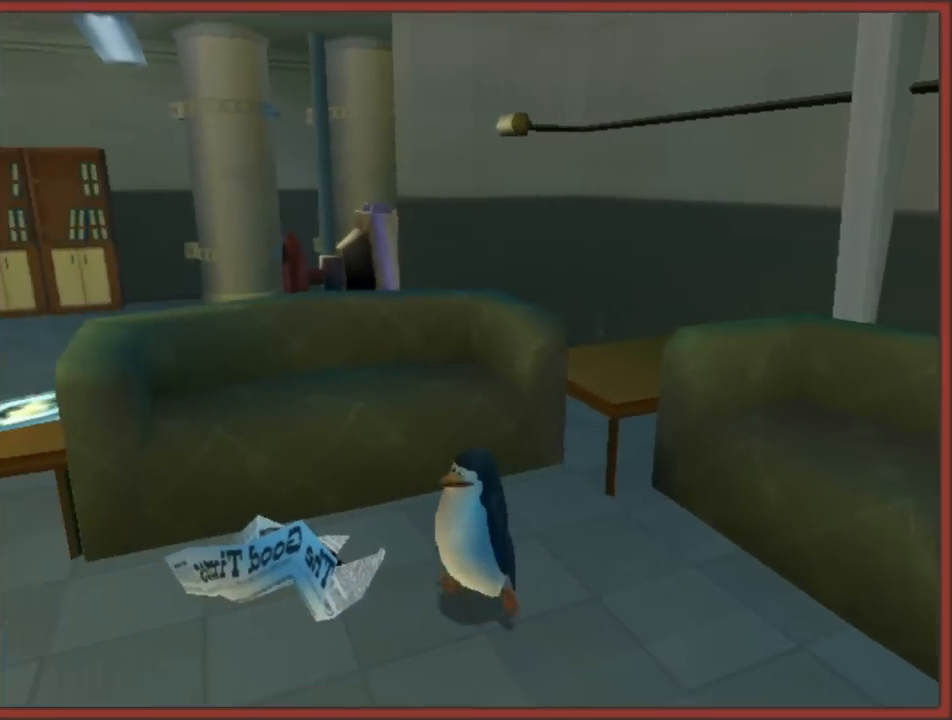
{"buttons": [], "left_stick": "up", "right_stick": "center", "events": [[50, "A", "down"], [50, "left_stick", "up-left"], [183, "left_stick", "up"], [467, "A", "up"]]}
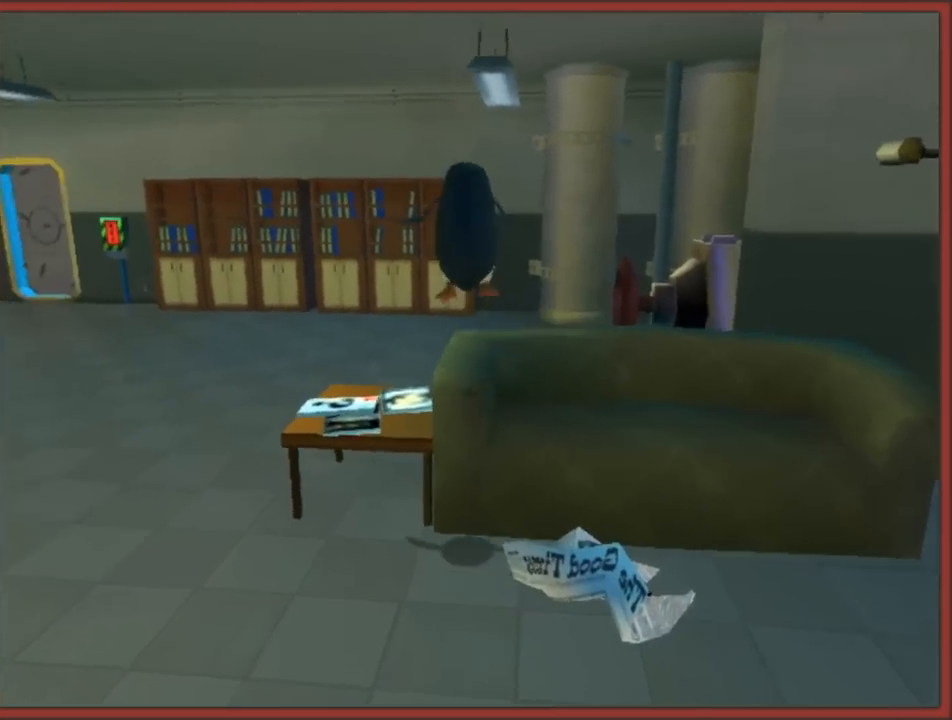
{"buttons": ["A"], "left_stick": "up", "right_stick": "center", "events": [[117, "left_stick", "up-right"], [150, "A", "down"], [250, "left_stick", "up"]]}
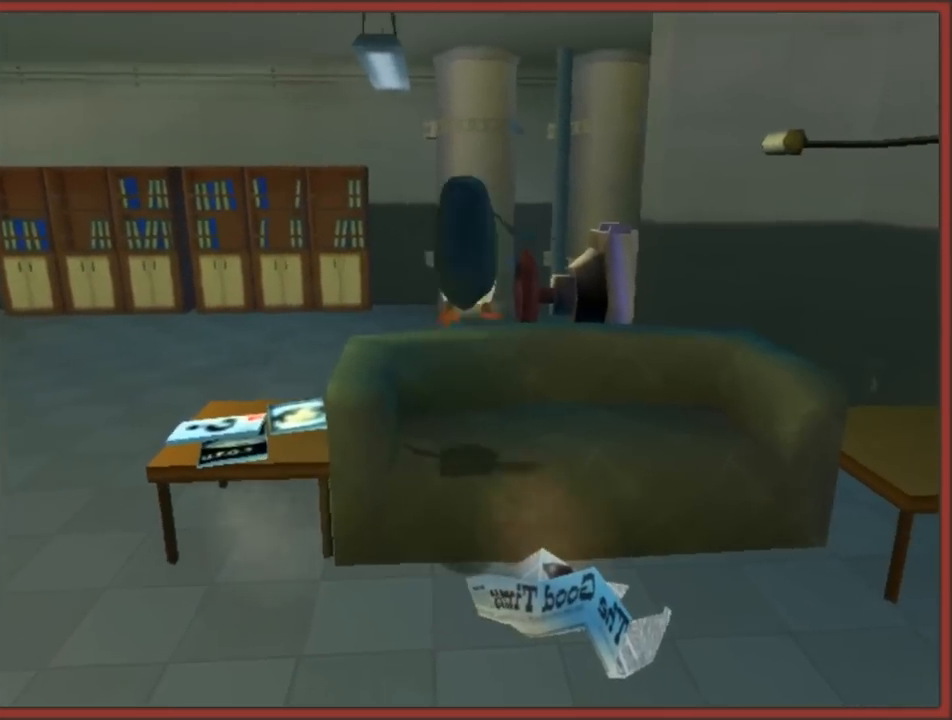
{"buttons": ["A"], "left_stick": "up-right", "right_stick": "center", "events": [[17, "A", "up"], [83, "left_stick", "left"], [250, "A", "down"], [350, "left_stick", "up"], [433, "left_stick", "up-right"]]}
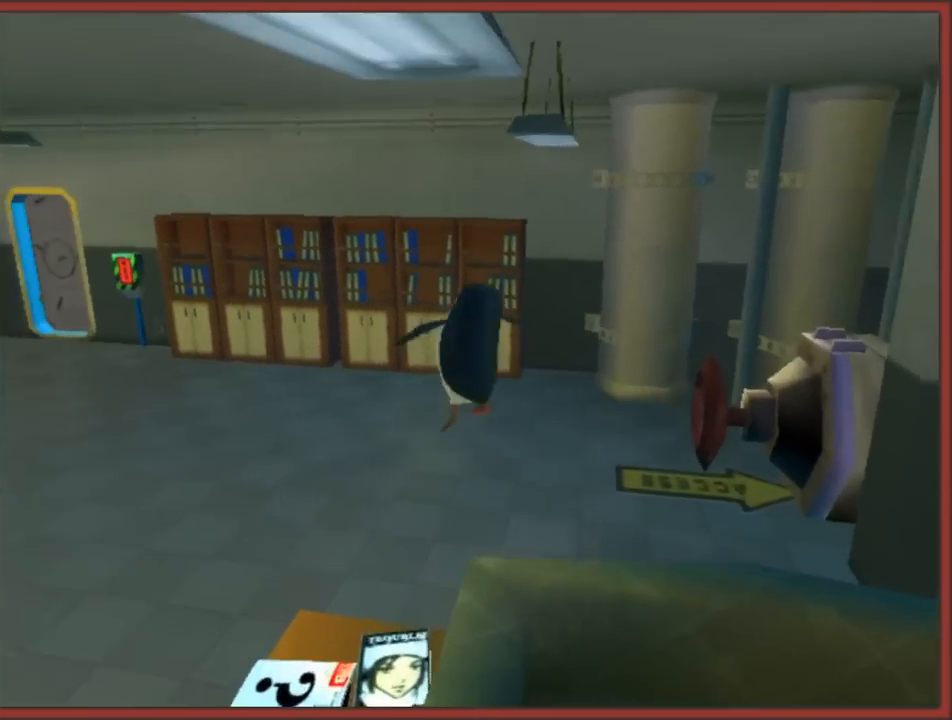
{"buttons": [], "left_stick": "up-right", "right_stick": "center", "events": [[33, "A", "up"]]}
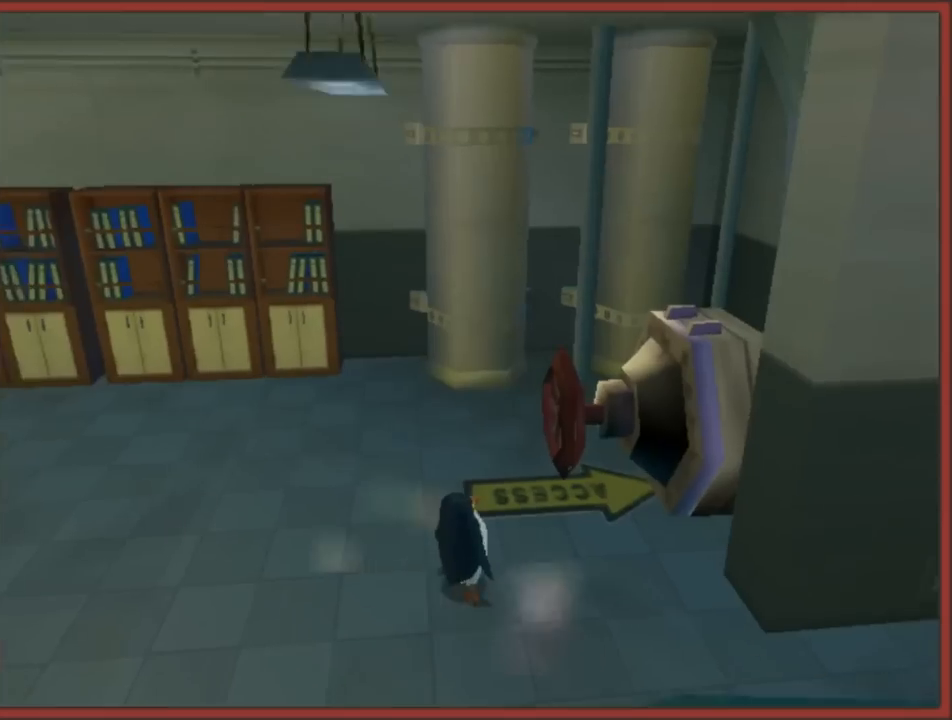
{"buttons": [], "left_stick": "right", "right_stick": "center", "events": [[50, "B", "down"], [167, "B", "up"], [217, "B", "down"], [250, "left_stick", "up"], [300, "B", "up"], [500, "left_stick", "right"]]}
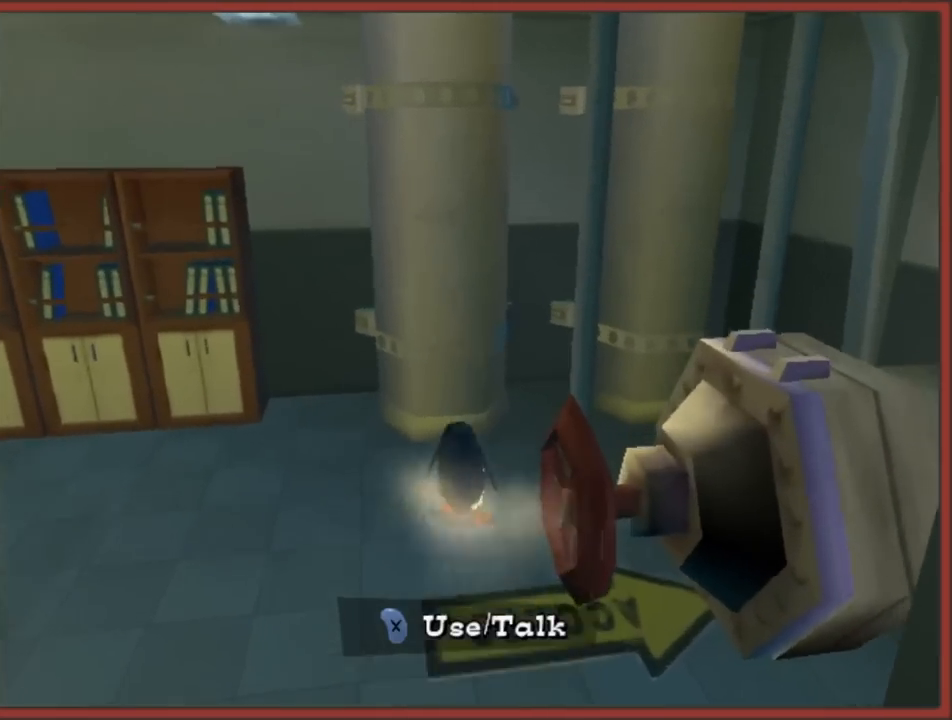
{"buttons": ["X"], "left_stick": "down-left", "right_stick": "center", "events": [[67, "left_stick", "down-right"], [133, "X", "down"], [250, "X", "up"], [300, "X", "down"], [333, "left_stick", "down-left"], [400, "X", "up"], [483, "X", "down"]]}
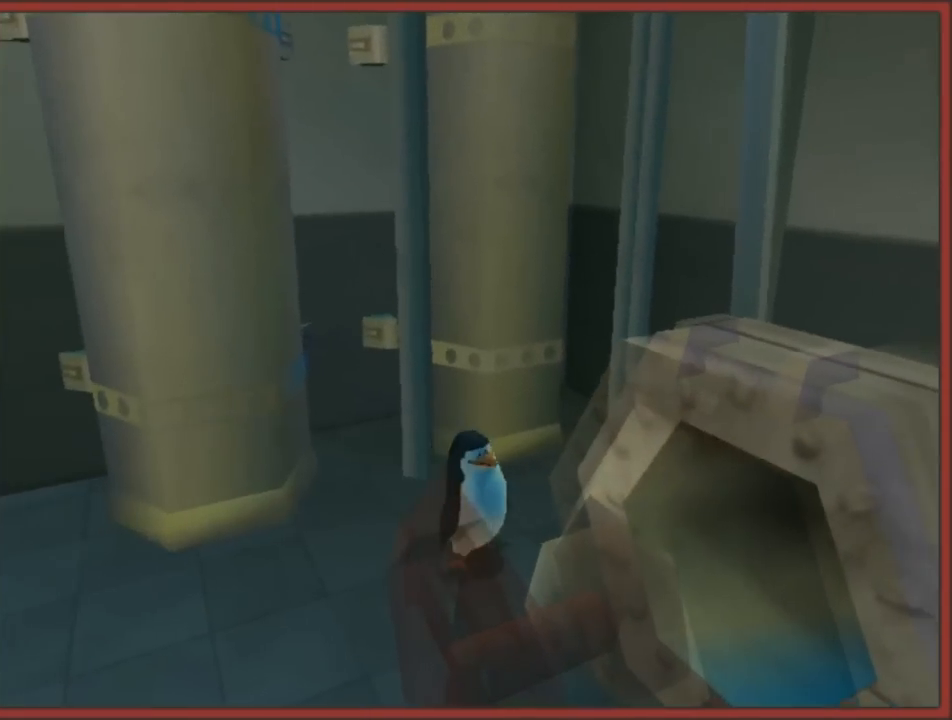
{"buttons": ["X"], "left_stick": "down-left", "right_stick": "center", "events": [[67, "X", "up"], [117, "X", "down"], [233, "X", "up"], [283, "X", "down"], [383, "X", "up"], [433, "X", "down"]]}
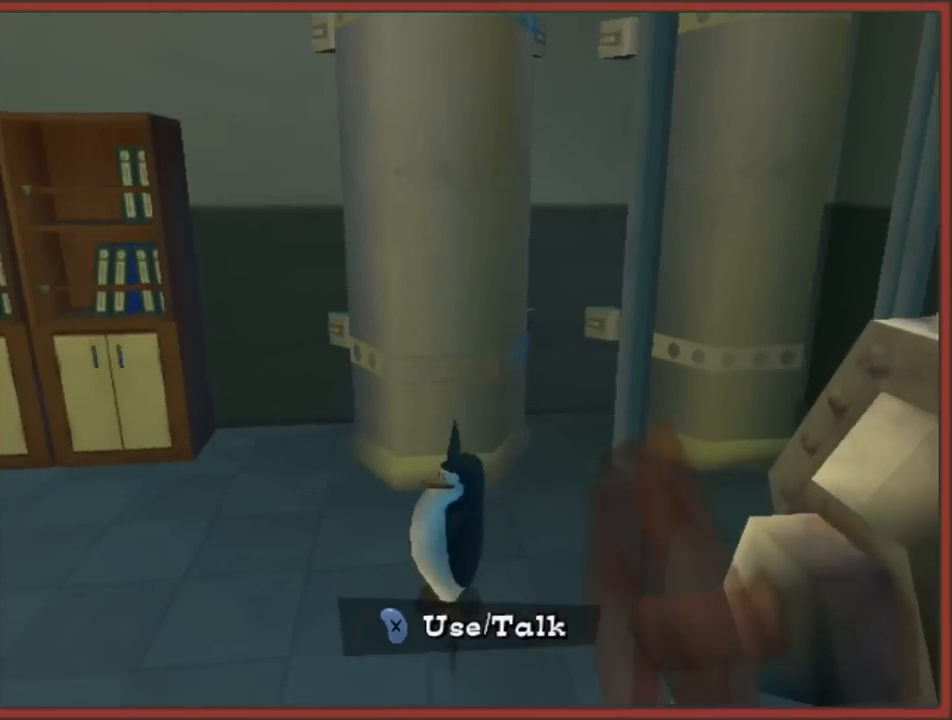
{"buttons": [], "left_stick": "down-right", "right_stick": "center", "events": [[17, "X", "up"], [67, "left_stick", "down-right"], [83, "X", "down"], [183, "X", "up"], [233, "X", "down"], [350, "X", "up"]]}
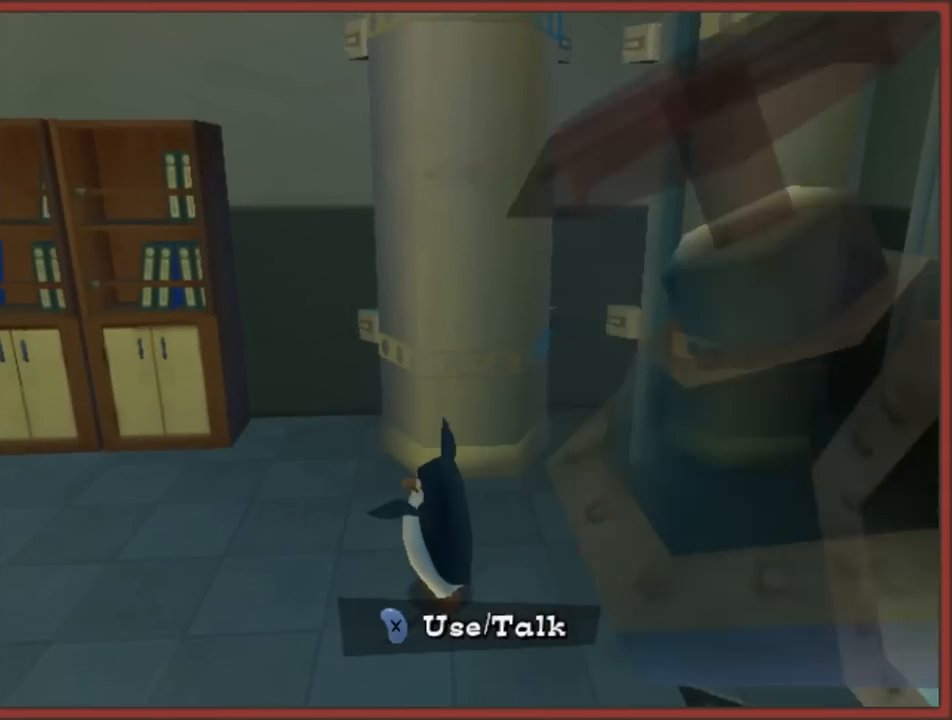
{"buttons": [], "left_stick": "down-right", "right_stick": "down-left", "events": [[33, "X", "down"], [167, "X", "up"], [500, "right_stick", "down-left"]]}
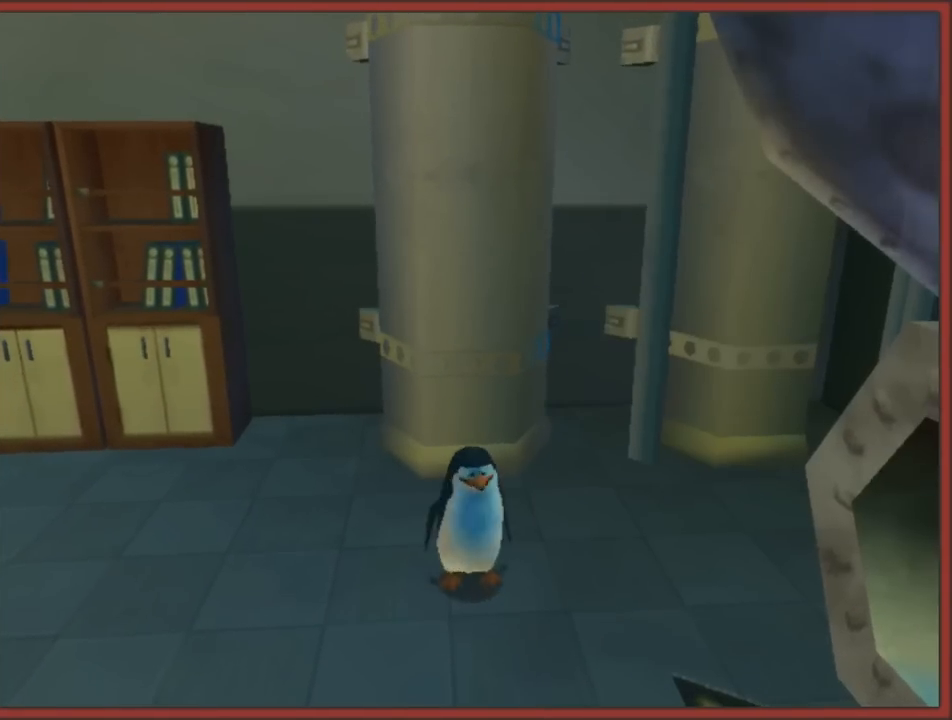
{"buttons": [], "left_stick": "up-right", "right_stick": "left", "events": [[17, "right_stick", "left"], [183, "left_stick", "right"], [383, "left_stick", "up-right"]]}